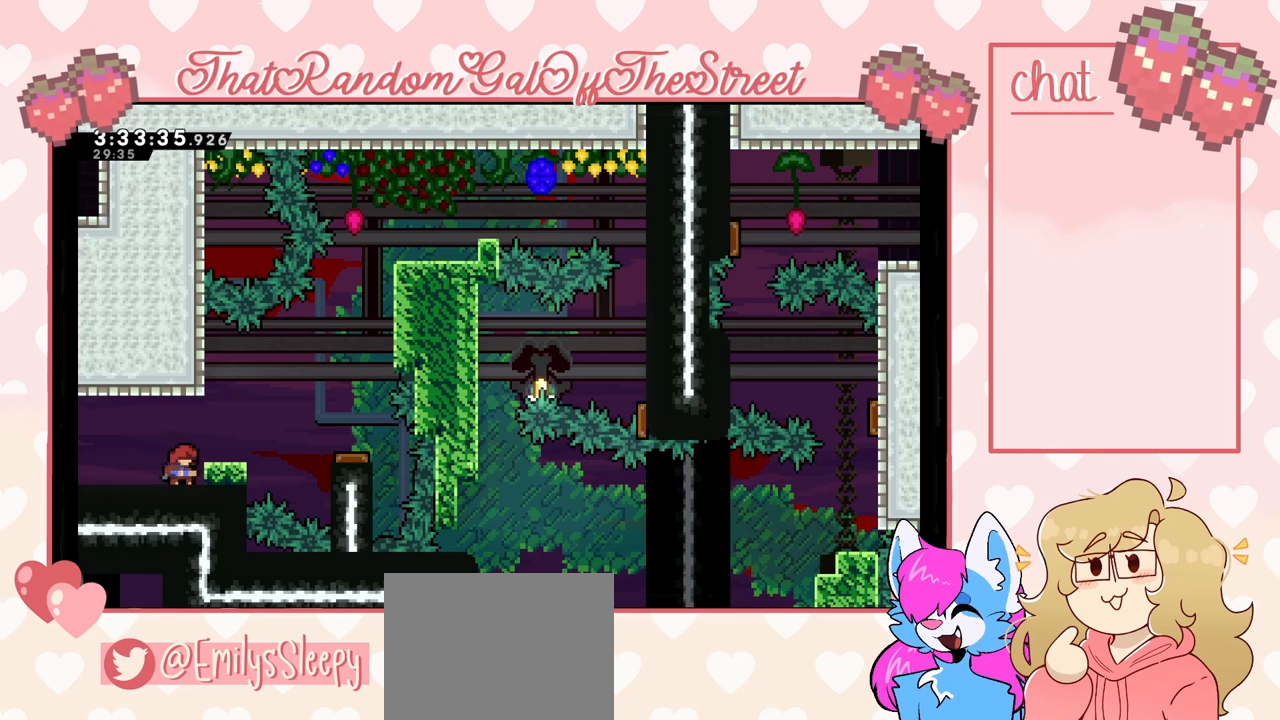
Gameplay with a controller (Xbox layout); each line is a JSON object with the inputs held at the frame after it. "events" lists button and stick changes between this image and that frame as [ms after this image, input, new state], when the widget could be followed in between.
{"buttons": [], "left_stick": "center", "right_stick": "center", "events": []}
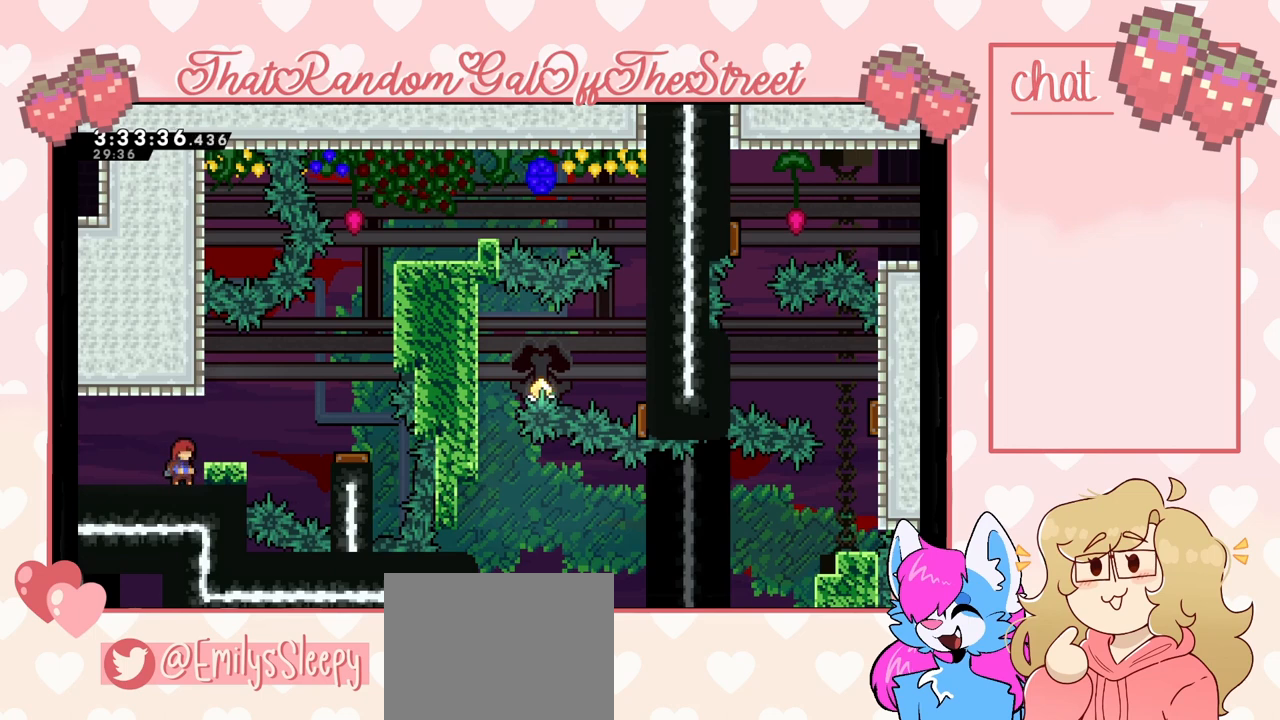
{"buttons": [], "left_stick": "center", "right_stick": "center", "events": []}
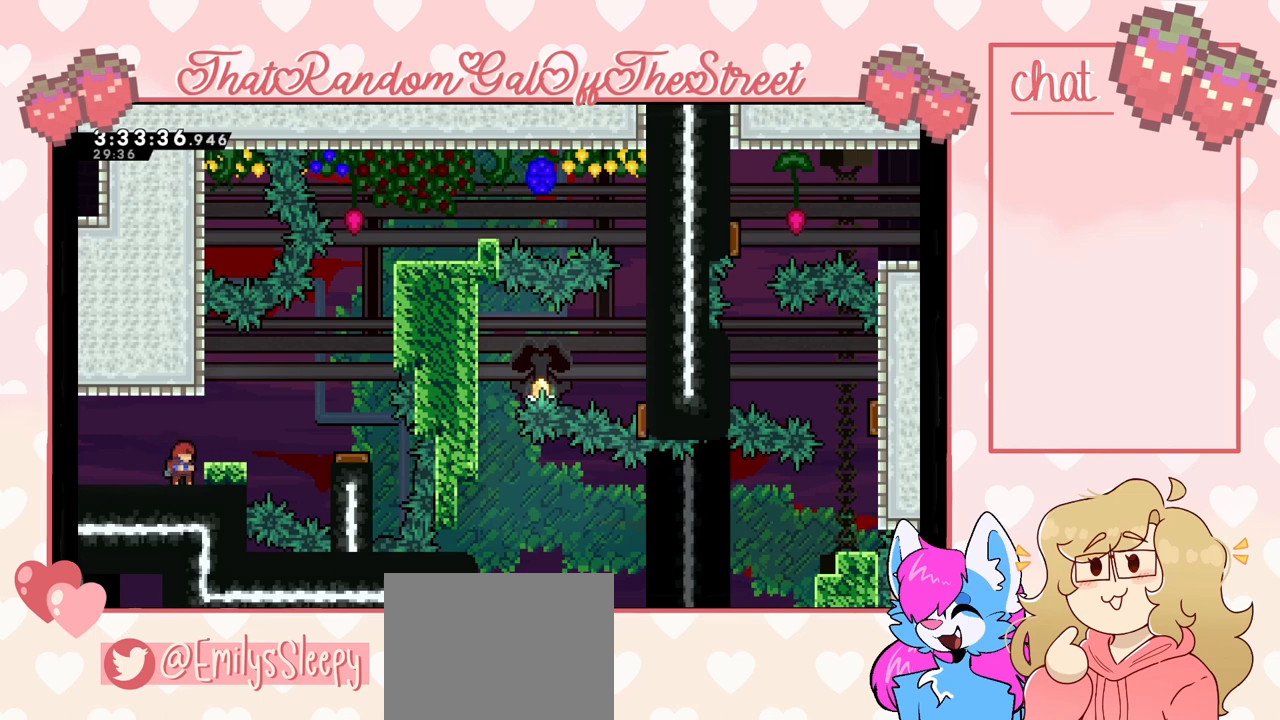
{"buttons": [], "left_stick": "center", "right_stick": "center", "events": []}
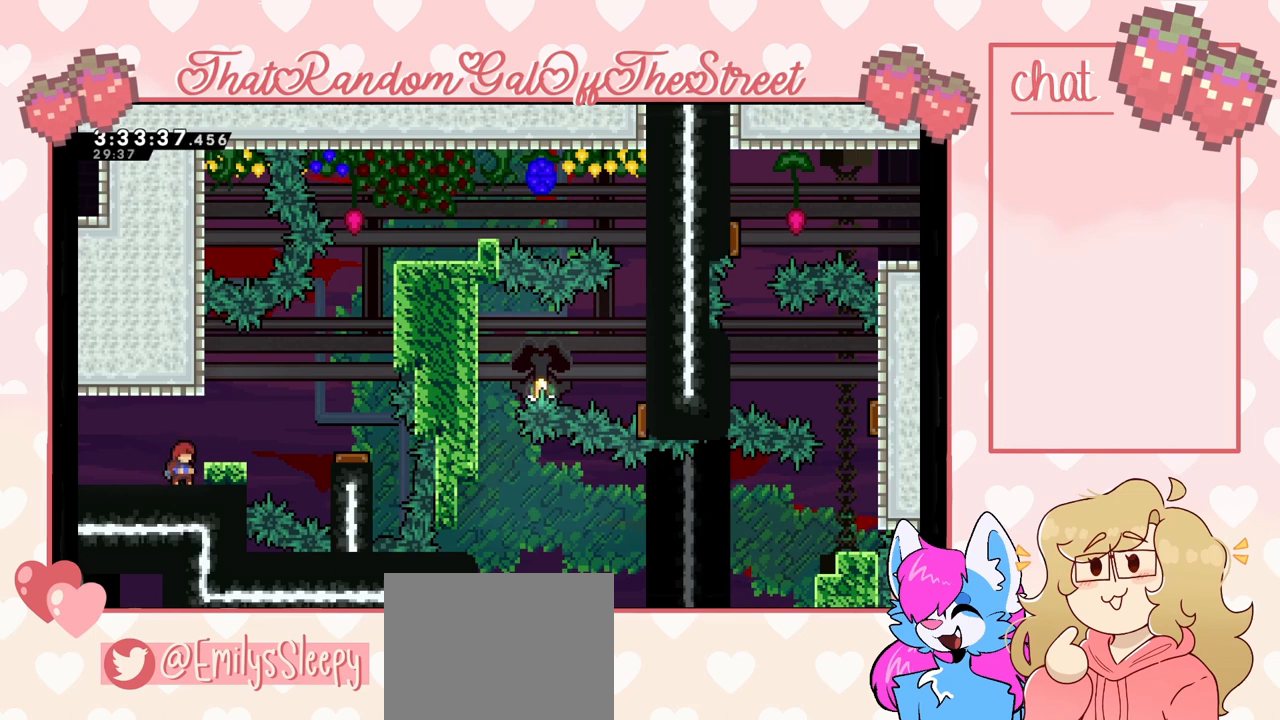
{"buttons": [], "left_stick": "center", "right_stick": "center", "events": []}
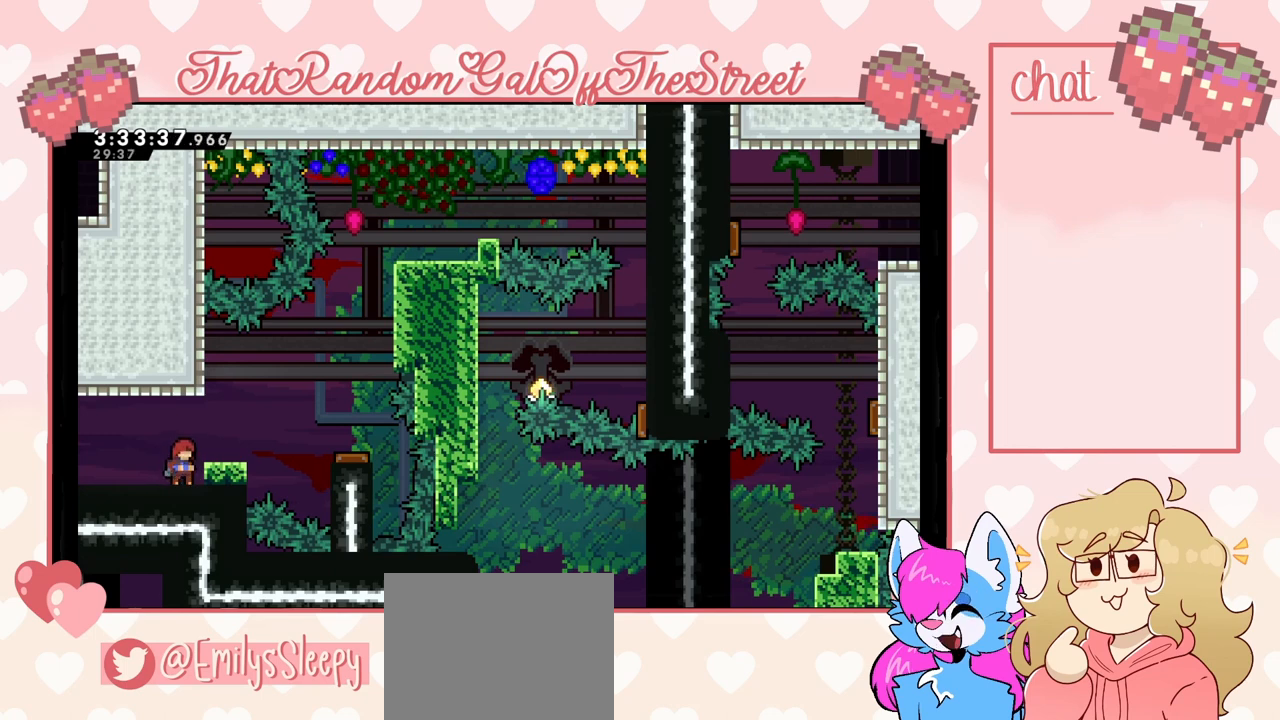
{"buttons": [], "left_stick": "center", "right_stick": "center", "events": []}
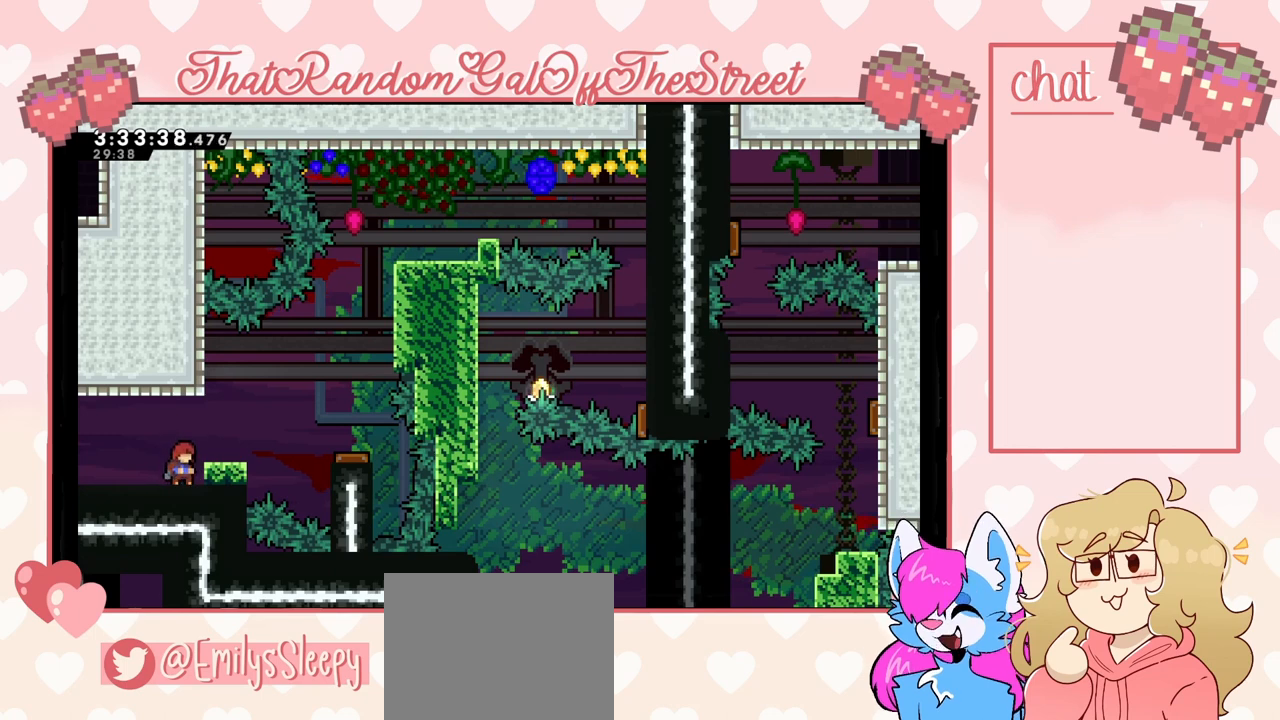
{"buttons": [], "left_stick": "right", "right_stick": "center", "events": [[200, "left_stick", "right"]]}
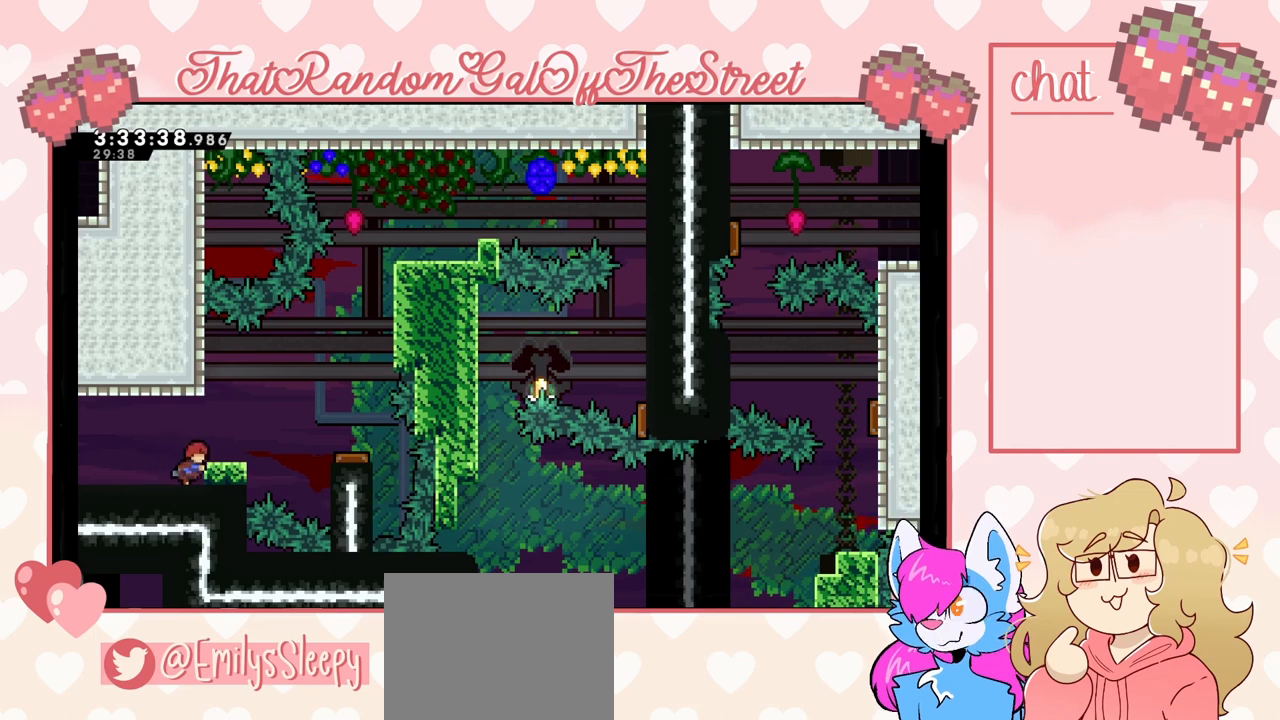
{"buttons": [], "left_stick": "right", "right_stick": "center", "events": []}
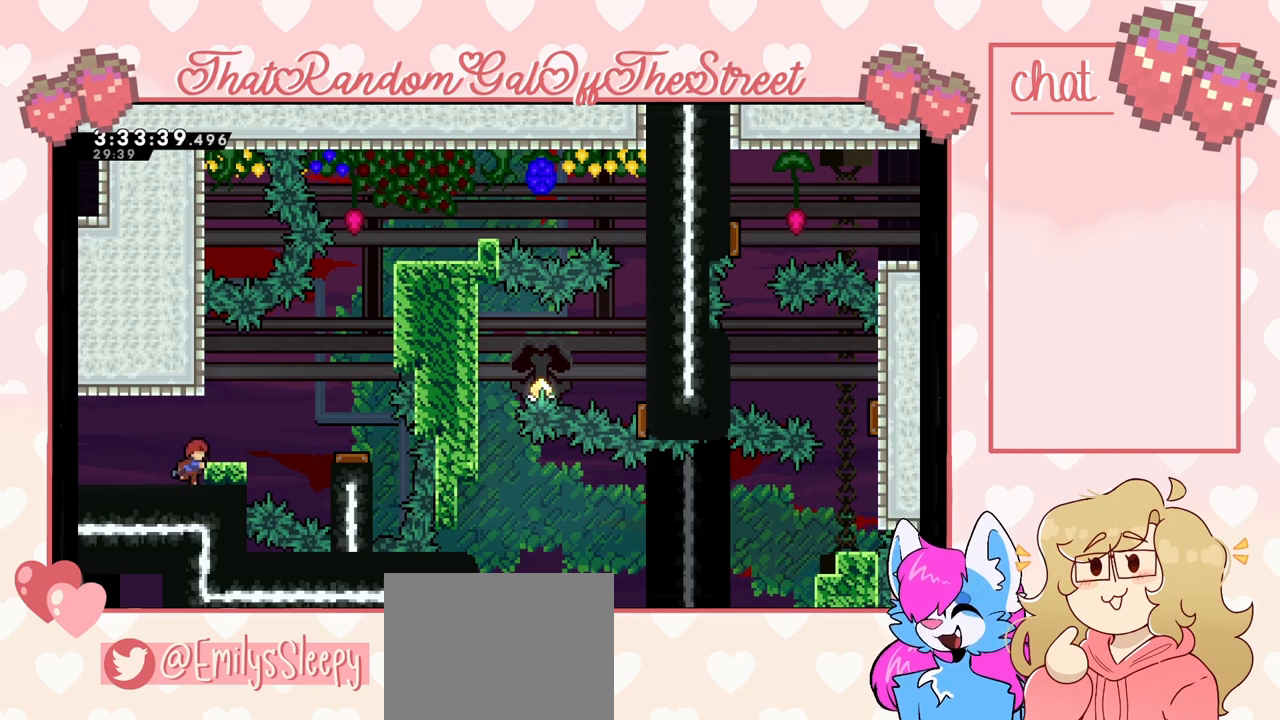
{"buttons": [], "left_stick": "right", "right_stick": "center", "events": []}
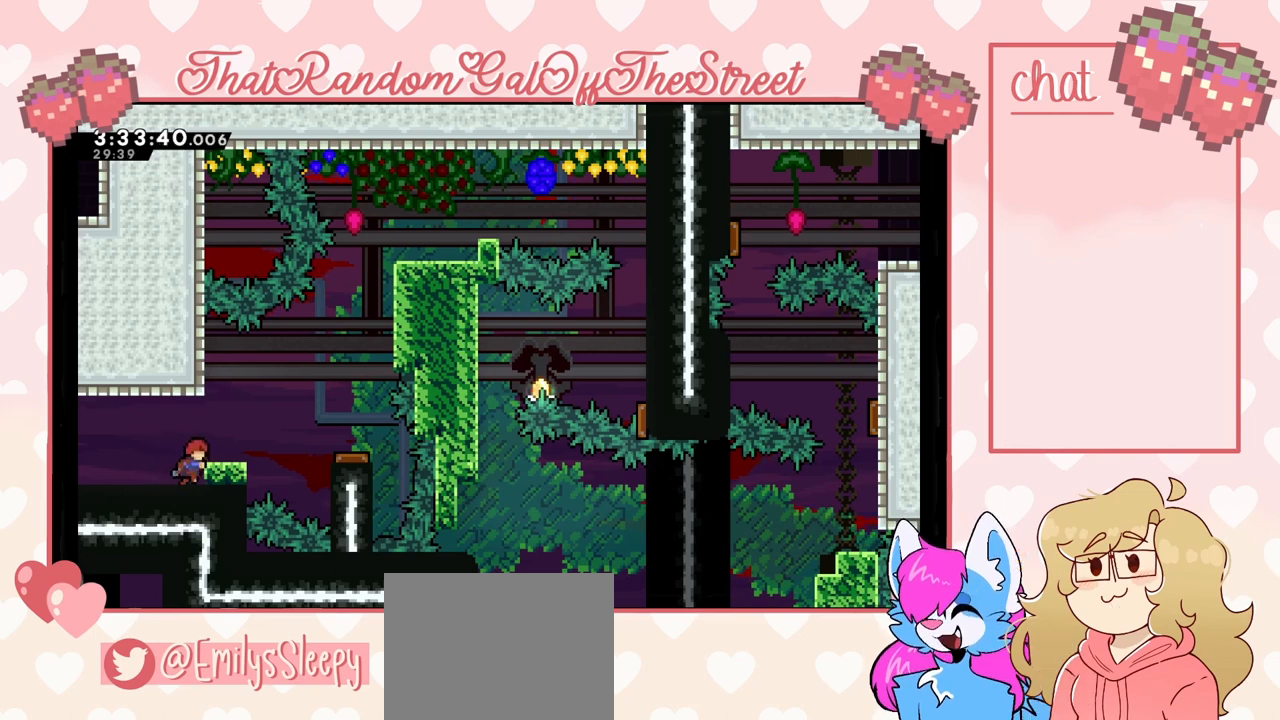
{"buttons": [], "left_stick": "right", "right_stick": "center", "events": []}
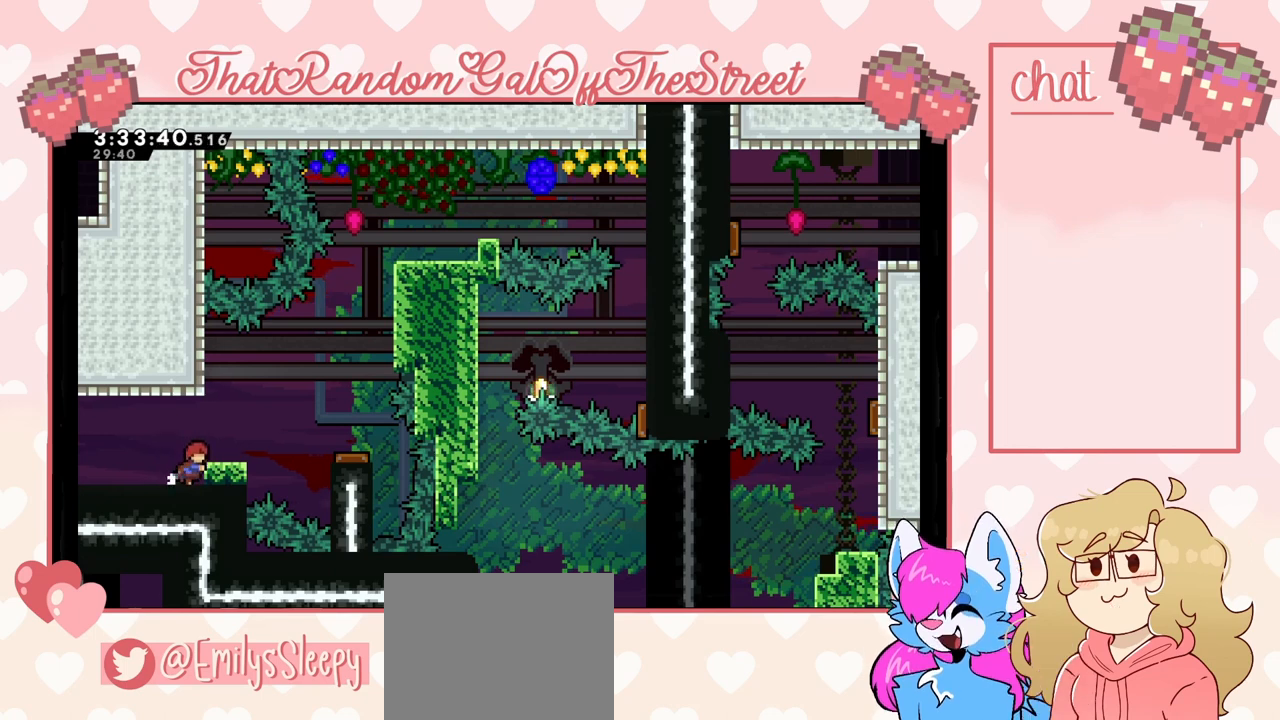
{"buttons": ["L2"], "left_stick": "up", "right_stick": "center", "events": [[100, "L2", "down"], [167, "left_stick", "center"], [500, "left_stick", "up"]]}
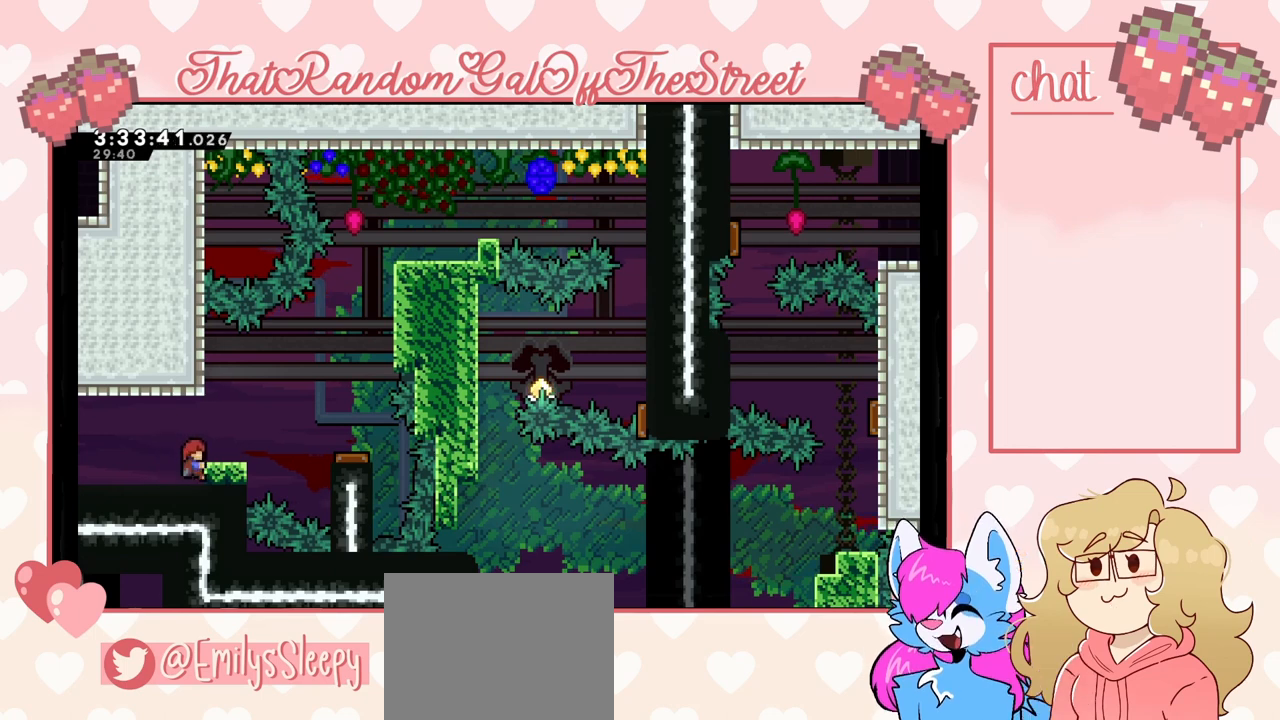
{"buttons": ["L2"], "left_stick": "center", "right_stick": "center", "events": [[333, "left_stick", "center"]]}
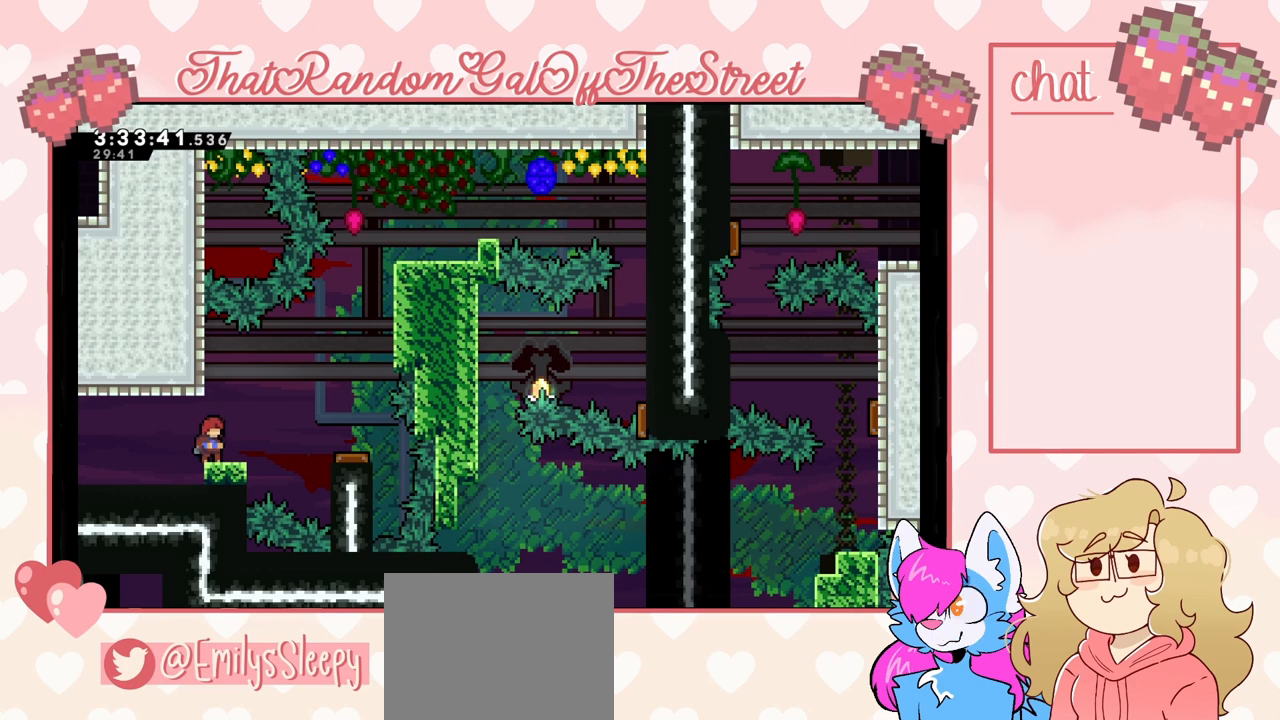
{"buttons": [], "left_stick": "center", "right_stick": "center", "events": [[333, "L2", "up"]]}
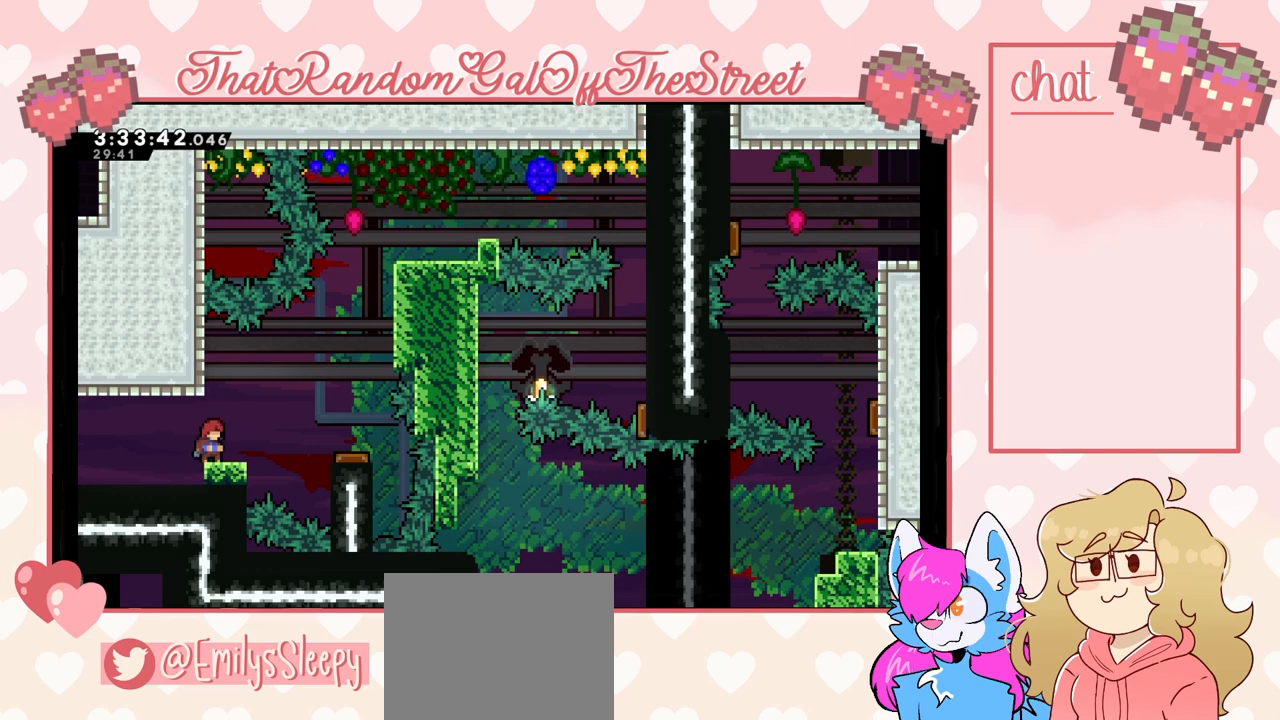
{"buttons": ["A"], "left_stick": "right", "right_stick": "center", "events": [[400, "left_stick", "right"], [467, "A", "down"]]}
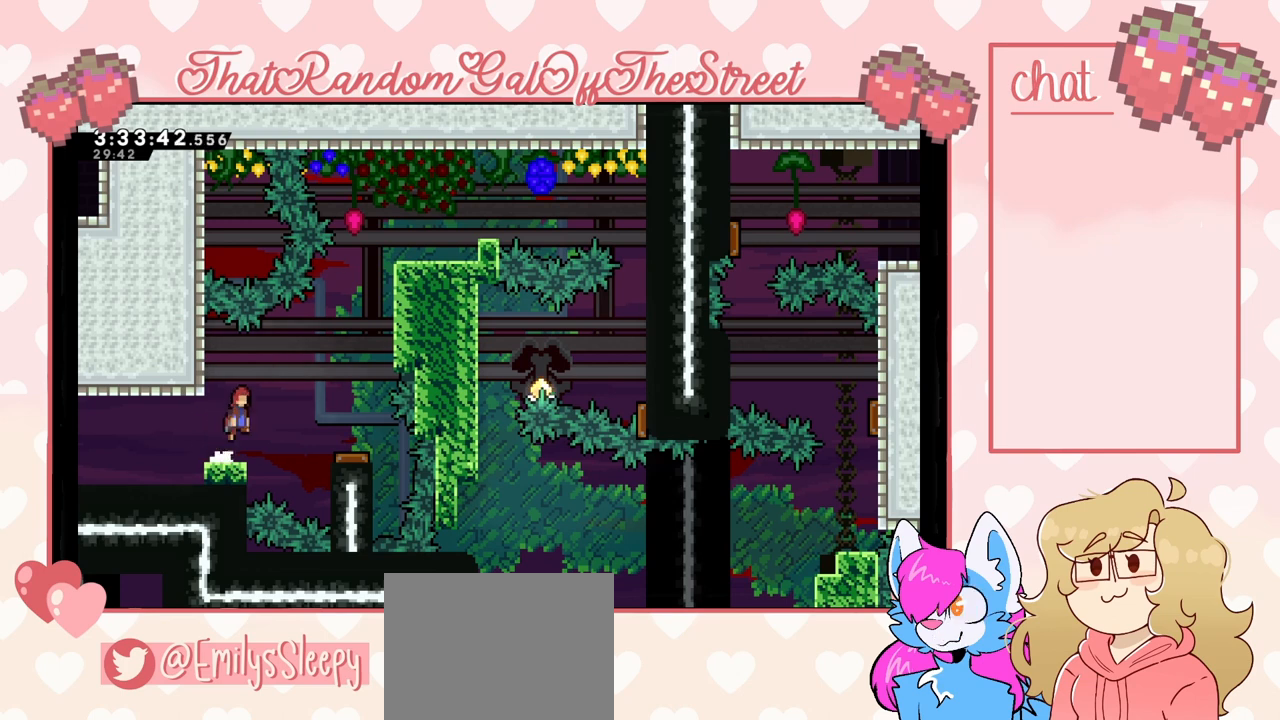
{"buttons": [], "left_stick": "right", "right_stick": "center", "events": [[367, "A", "up"]]}
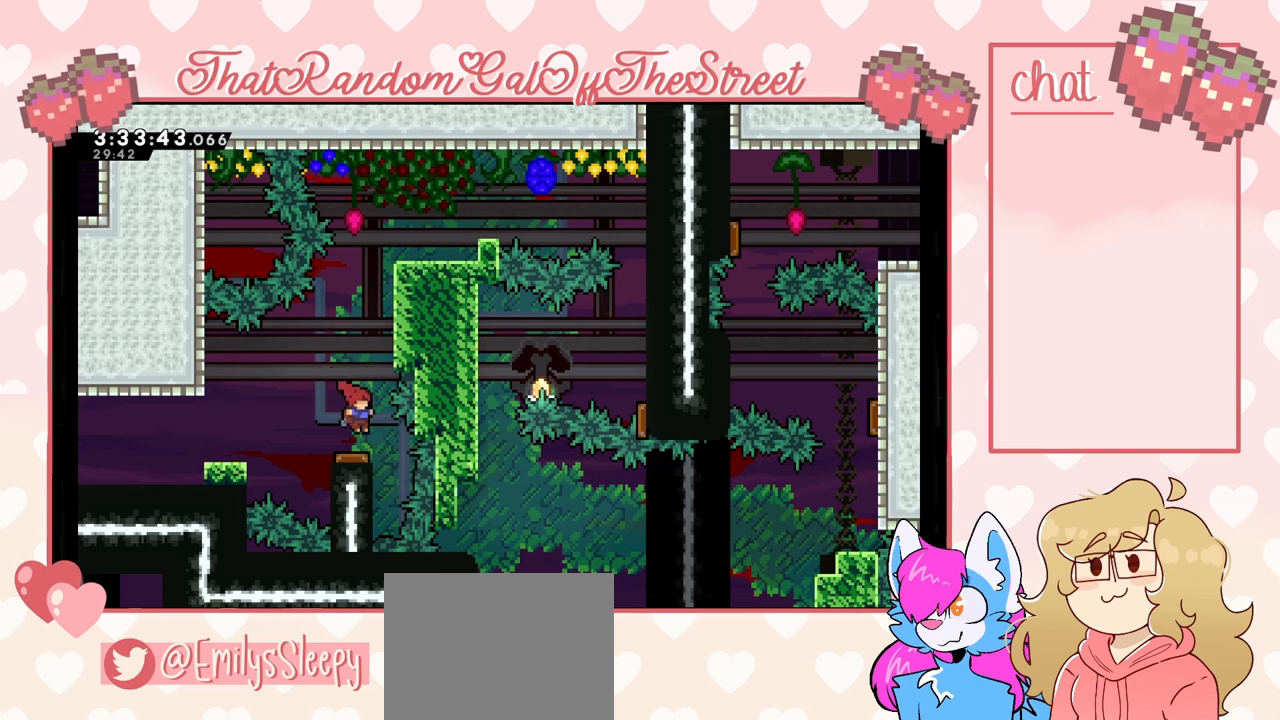
{"buttons": [], "left_stick": "right", "right_stick": "center", "events": [[100, "left_stick", "center"], [367, "left_stick", "right"]]}
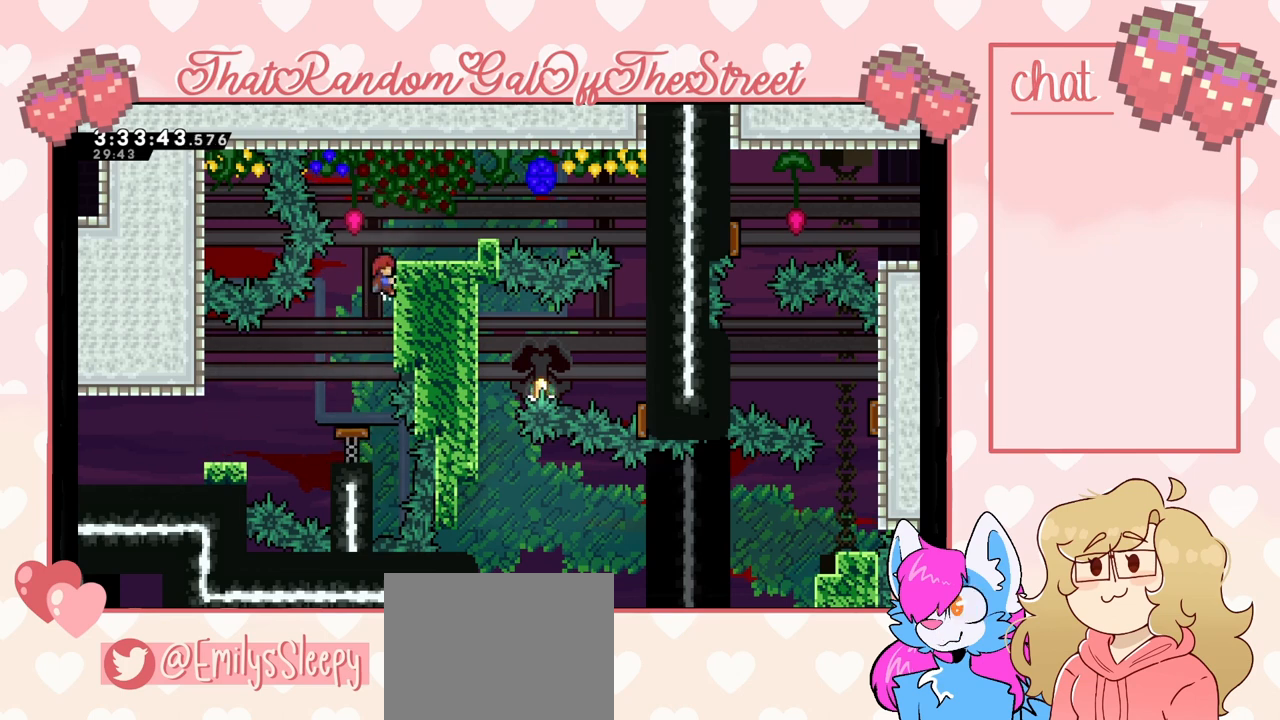
{"buttons": ["L2"], "left_stick": "right", "right_stick": "center", "events": [[100, "L2", "down"]]}
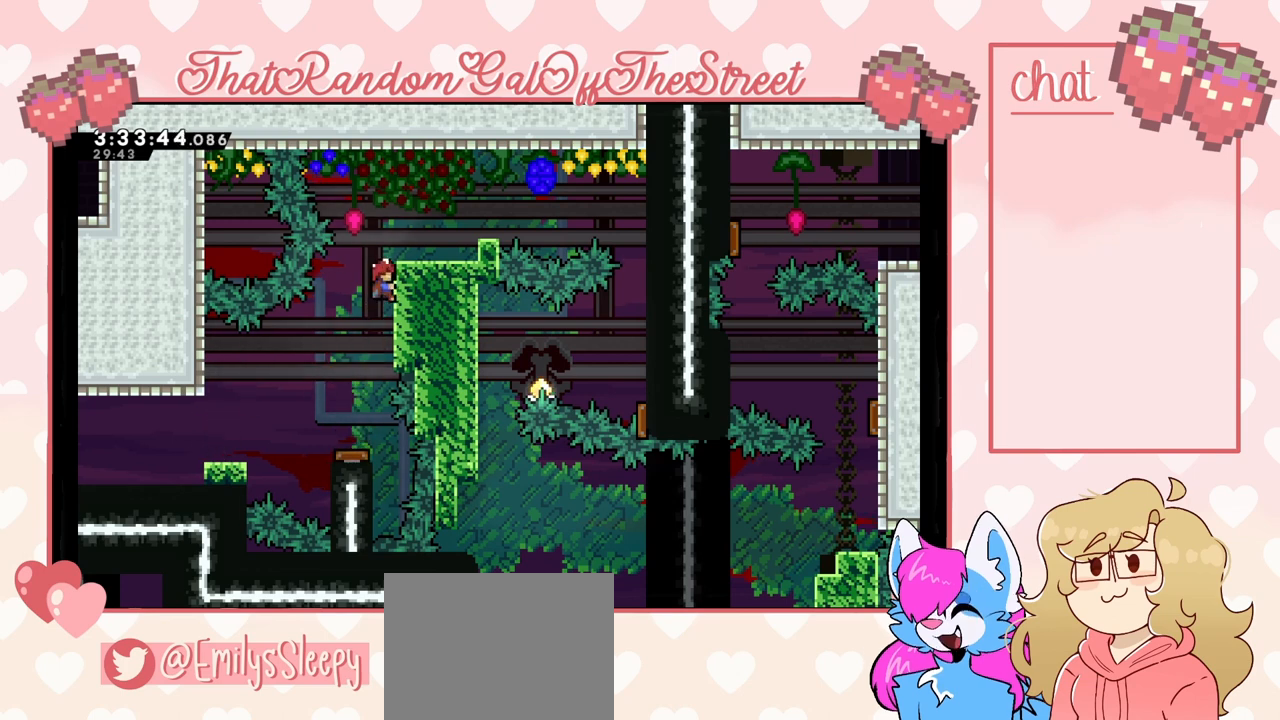
{"buttons": ["L2"], "left_stick": "up", "right_stick": "center", "events": [[33, "left_stick", "center"], [200, "left_stick", "up"]]}
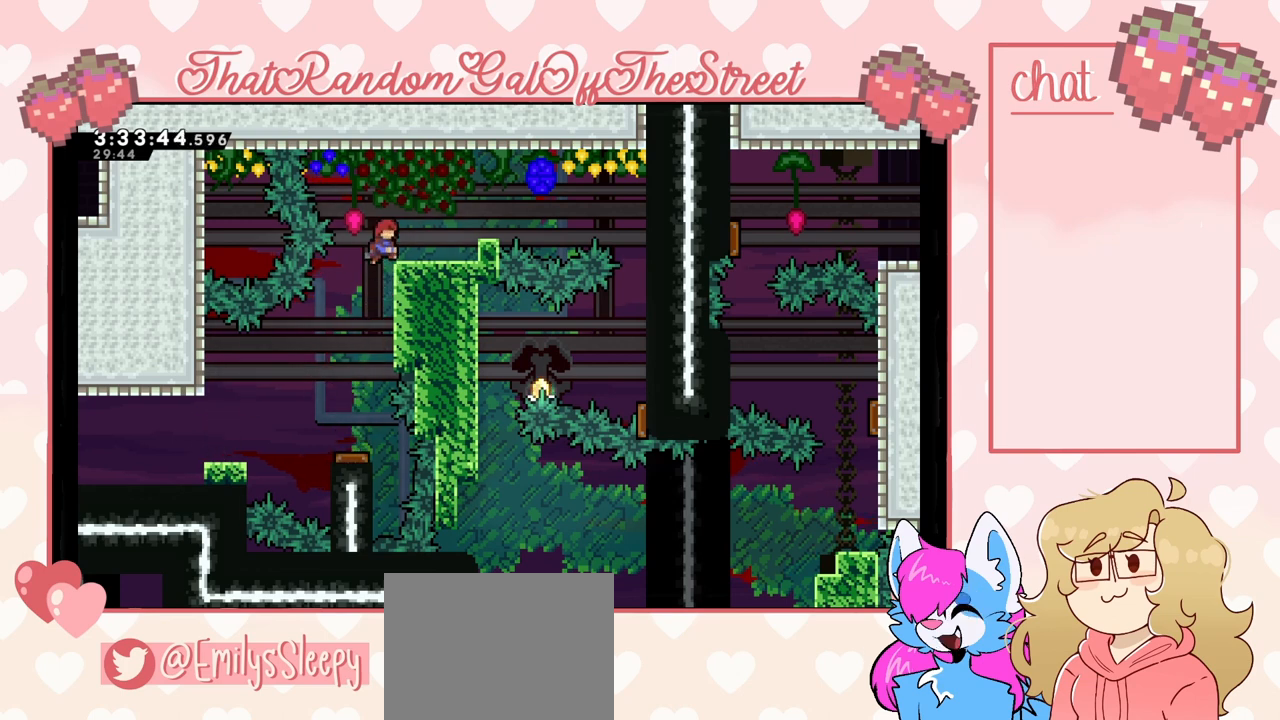
{"buttons": ["L2"], "left_stick": "up", "right_stick": "center", "events": []}
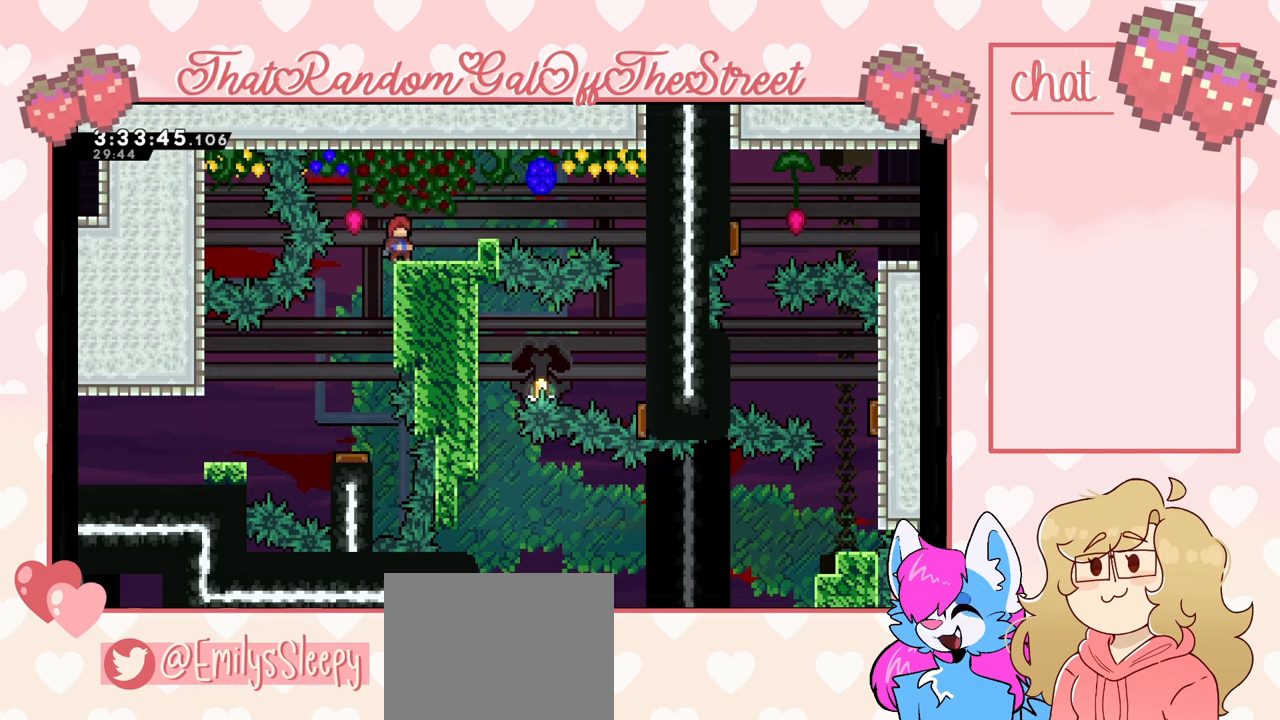
{"buttons": ["L2"], "left_stick": "up", "right_stick": "center", "events": []}
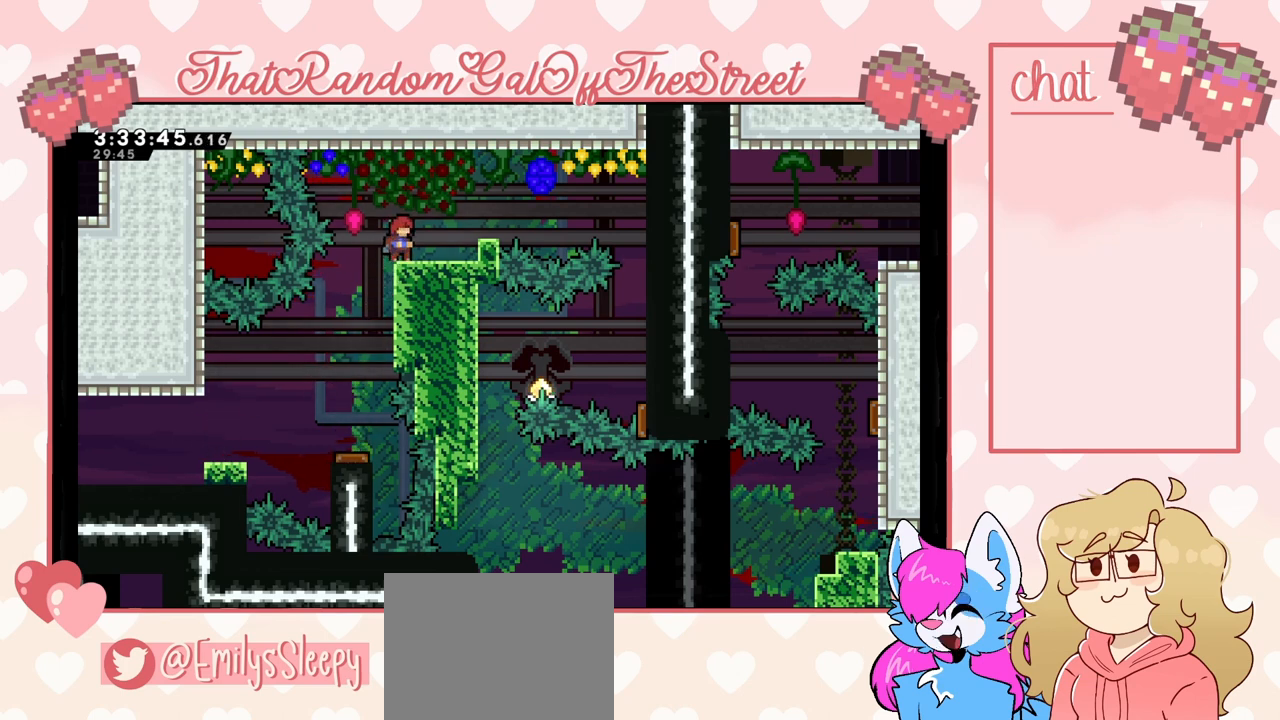
{"buttons": [], "left_stick": "center", "right_stick": "center", "events": [[67, "left_stick", "center"], [267, "L2", "up"]]}
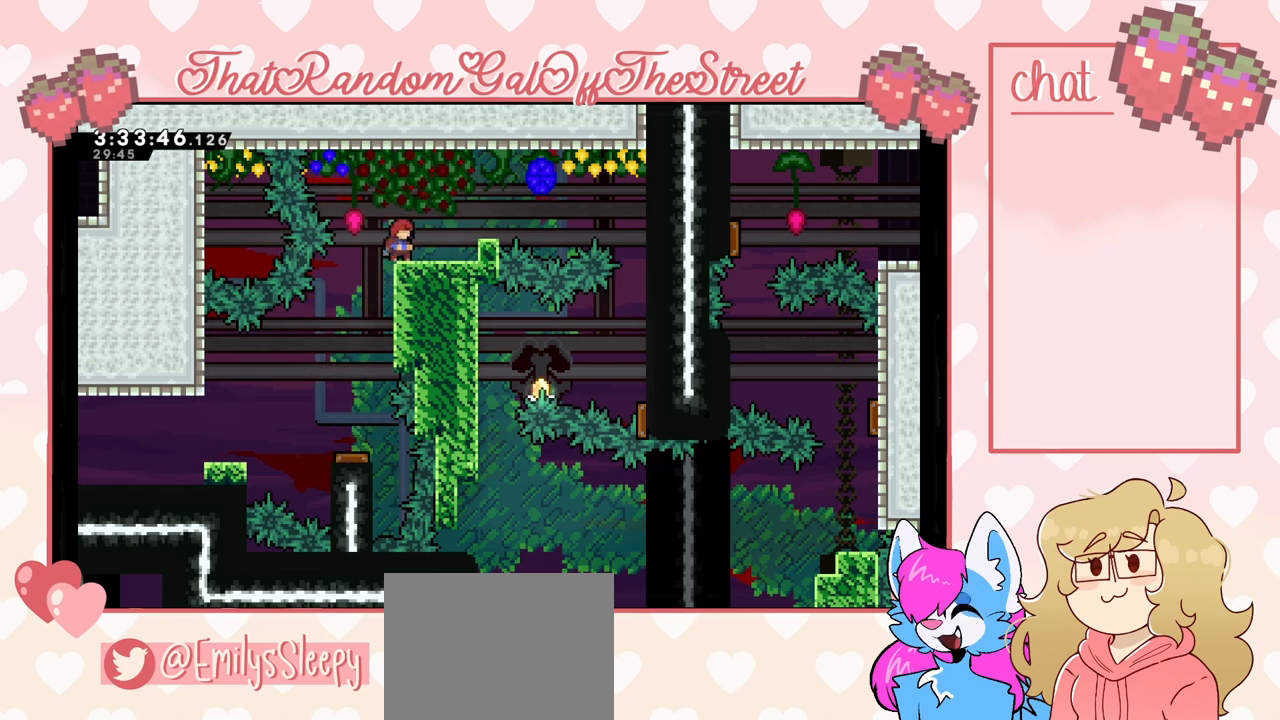
{"buttons": [], "left_stick": "right", "right_stick": "center", "events": [[67, "left_stick", "right"]]}
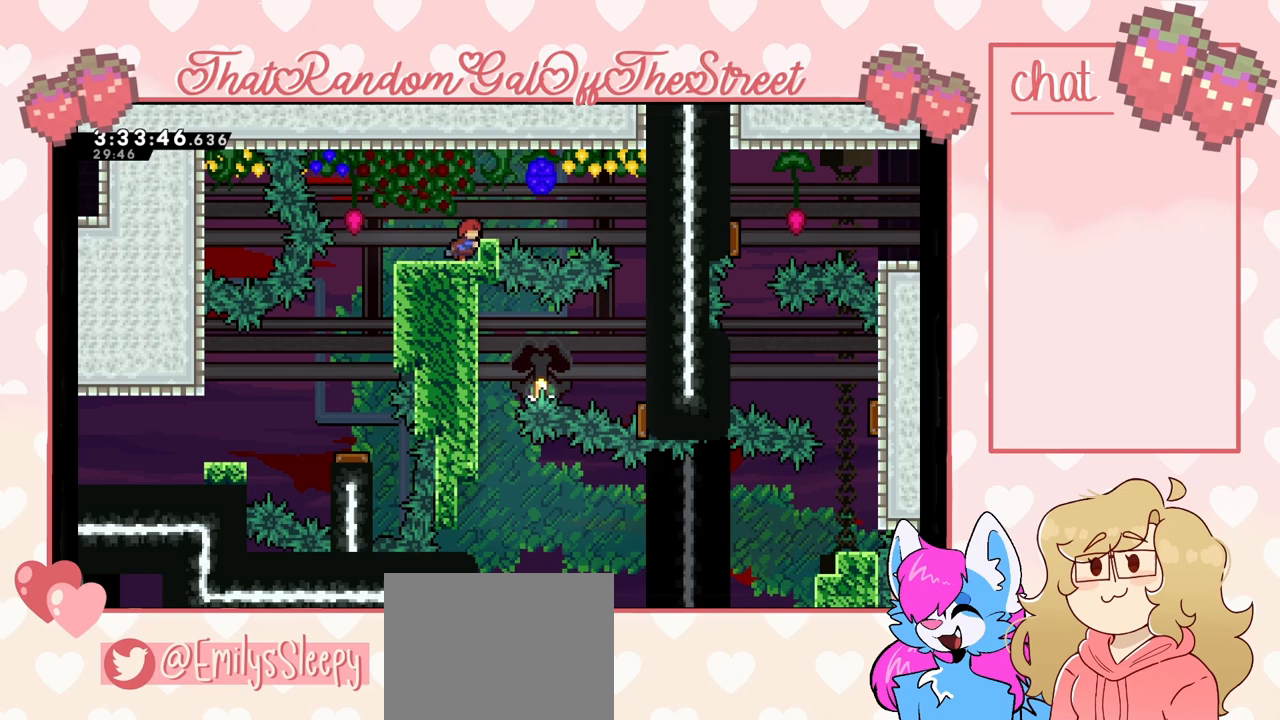
{"buttons": [], "left_stick": "right", "right_stick": "center", "events": []}
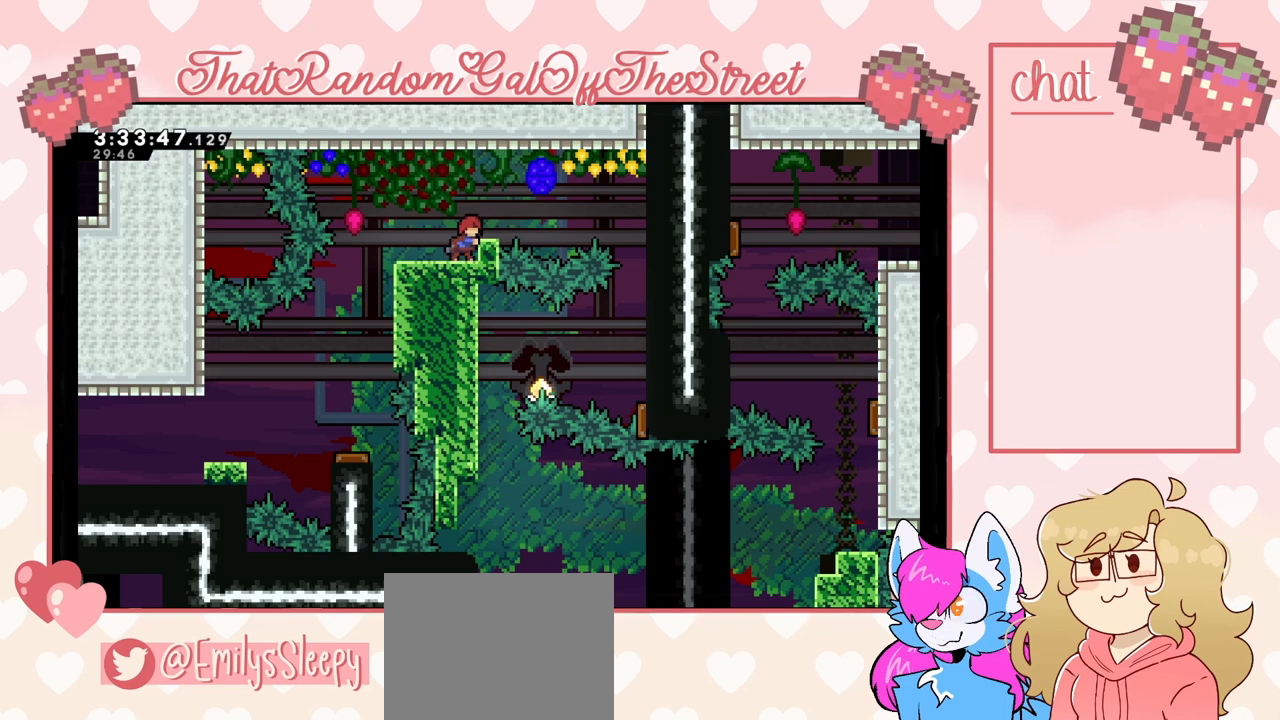
{"buttons": [], "left_stick": "right", "right_stick": "center", "events": []}
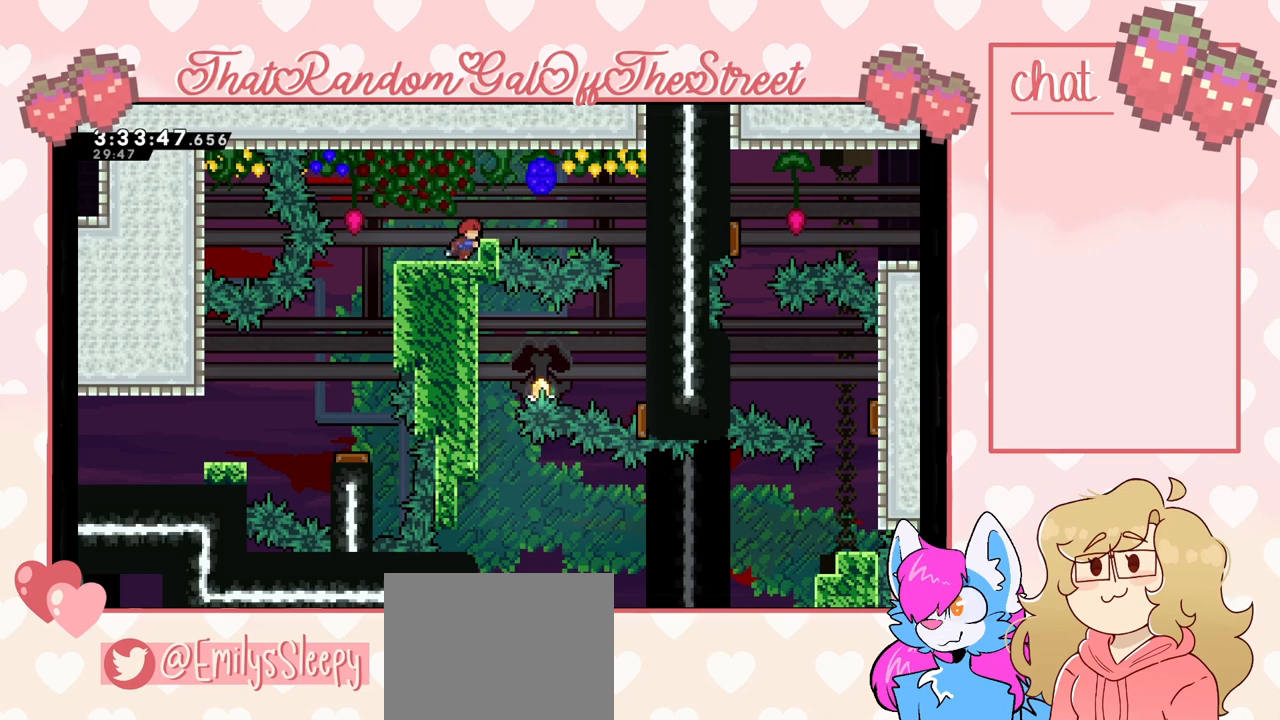
{"buttons": ["L2"], "left_stick": "center", "right_stick": "center", "events": [[100, "left_stick", "center"], [267, "L2", "down"]]}
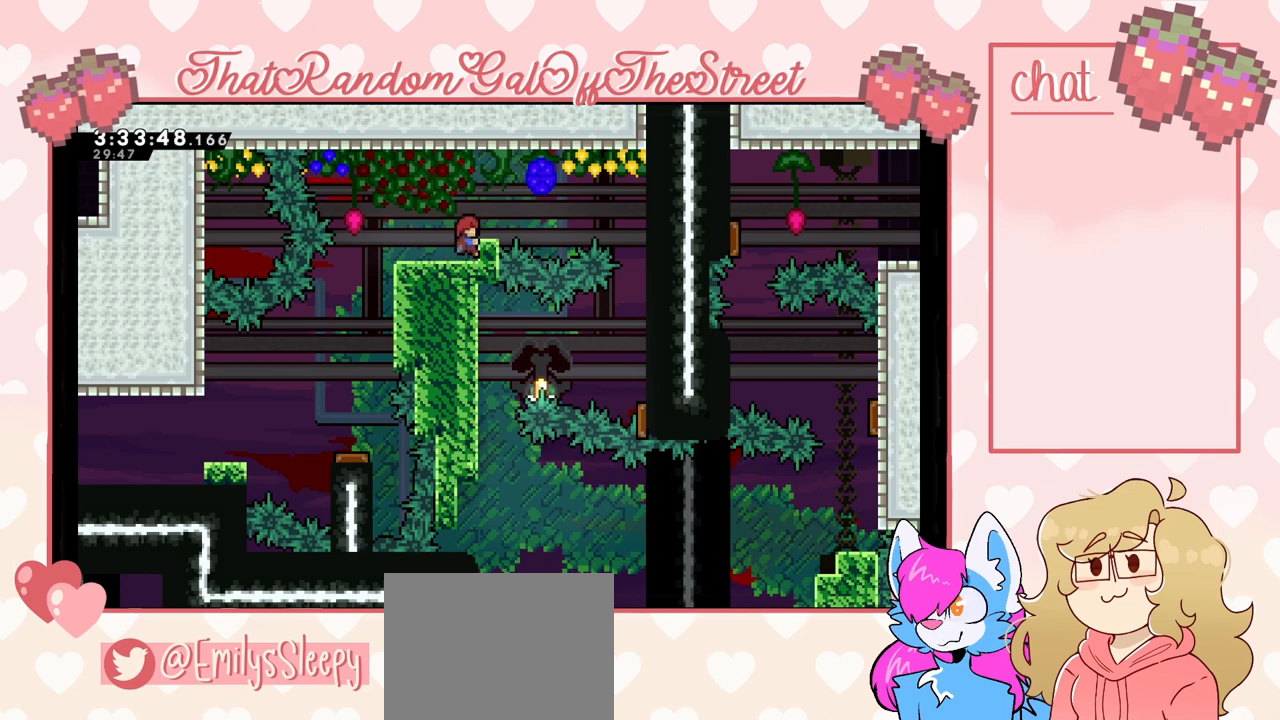
{"buttons": ["L2"], "left_stick": "center", "right_stick": "center", "events": [[33, "left_stick", "up"], [400, "left_stick", "center"]]}